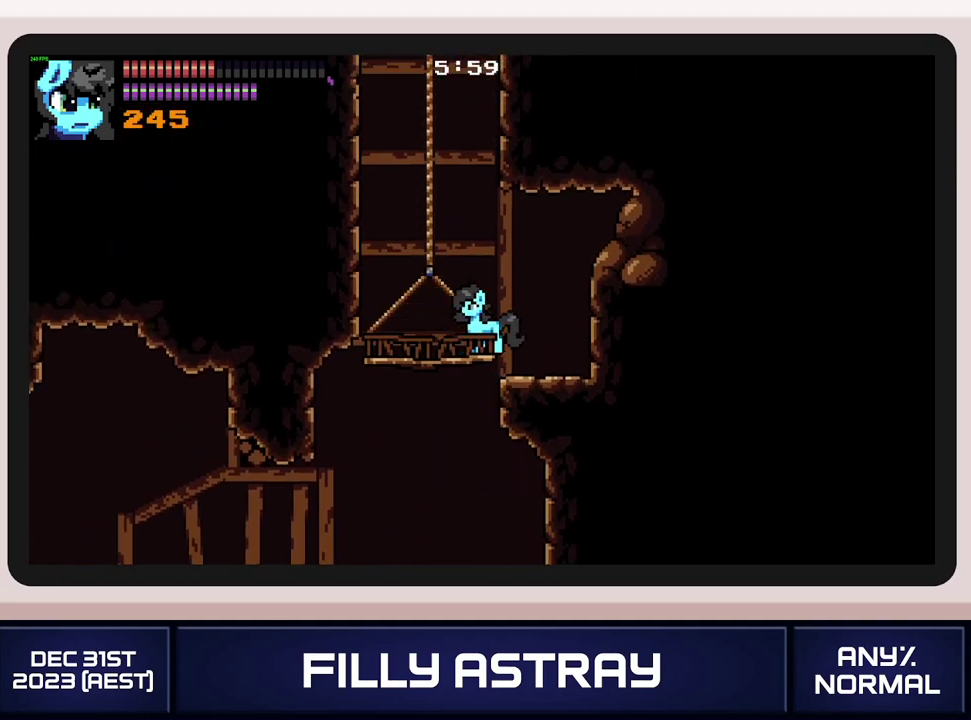
Gameplay with a controller (Xbox layout); each line is a JSON object with the inputs held at the frame after it. "events" lists button and stick changes between this image and that frame as [ms after this image, input, new state], when the widget could be followed in between. Not read: L3 R3 left_stick right_stick.
{"buttons": ["DPAD_UP"], "events": [[483, "DPAD_UP", "down"]]}
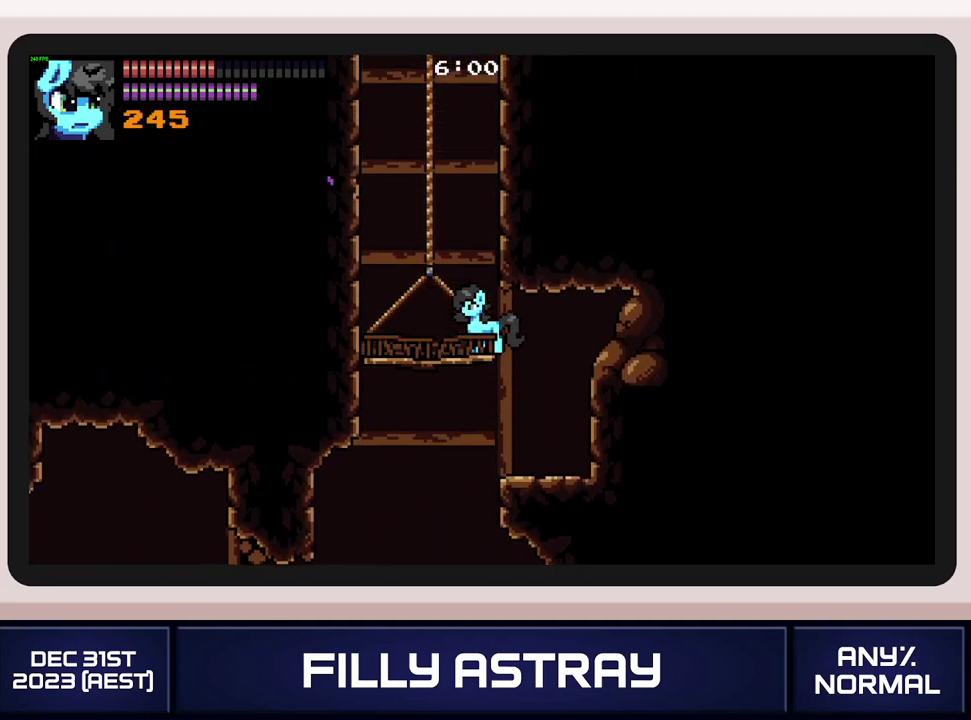
{"buttons": ["DPAD_UP"], "events": []}
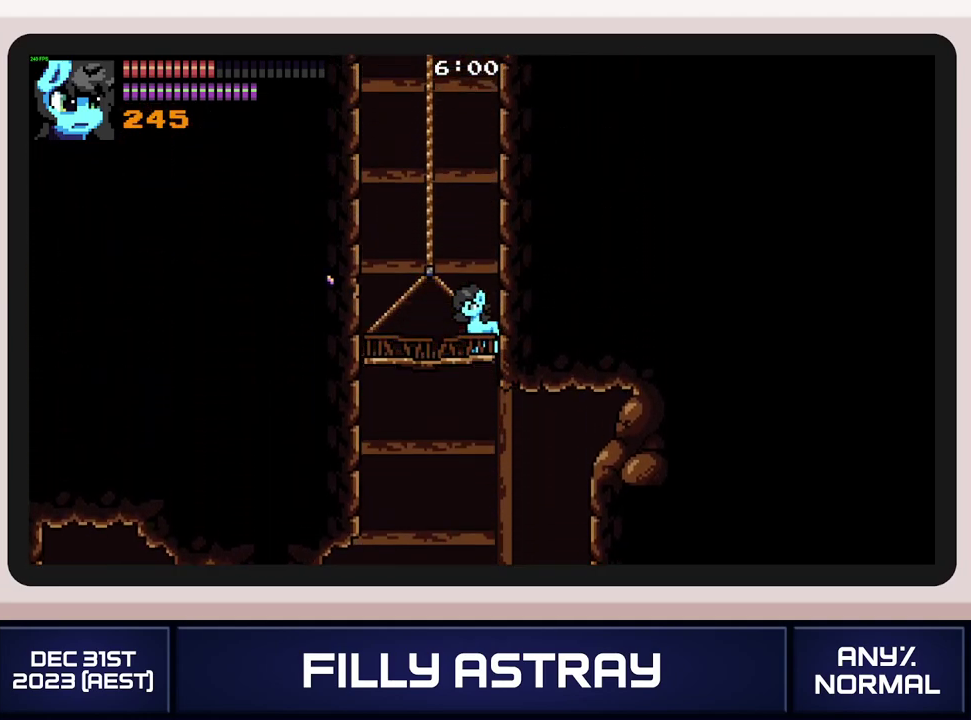
{"buttons": ["DPAD_UP"], "events": []}
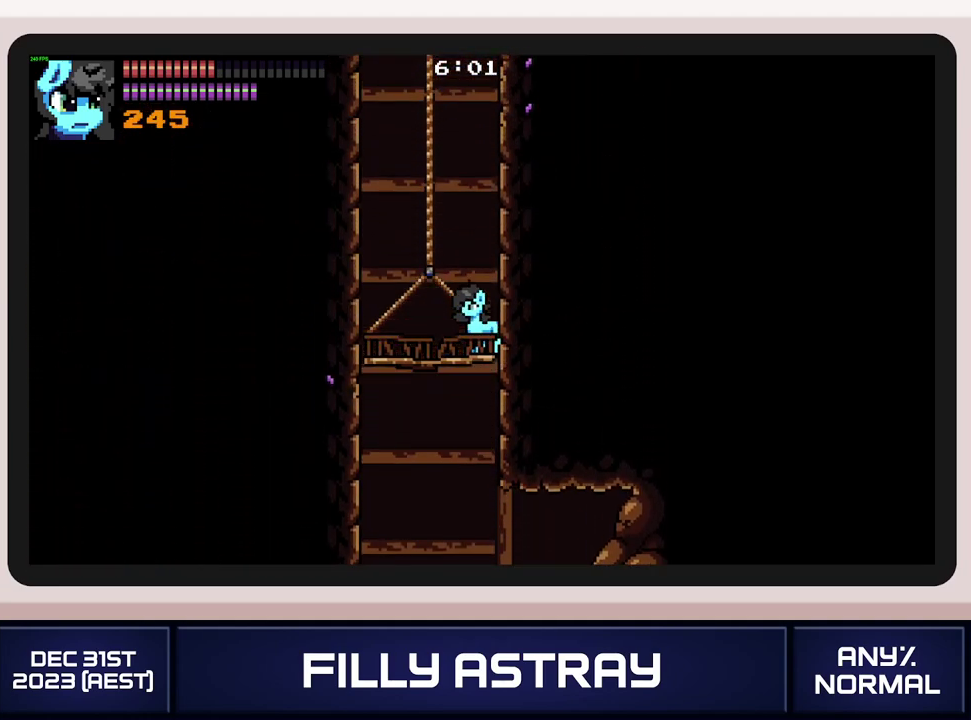
{"buttons": ["DPAD_UP"], "events": []}
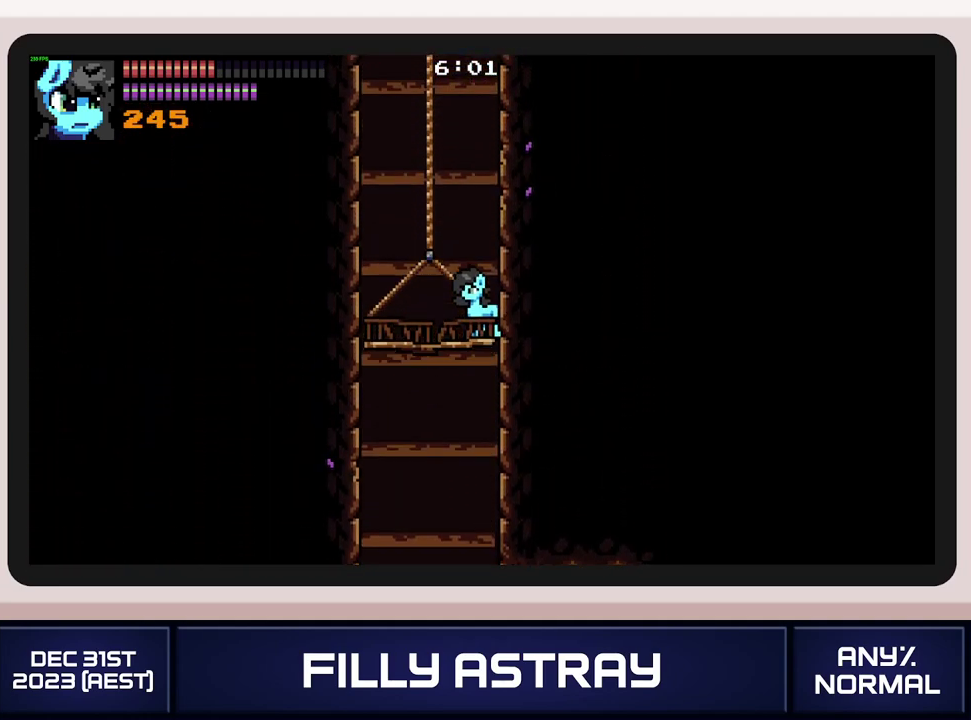
{"buttons": ["DPAD_UP"], "events": []}
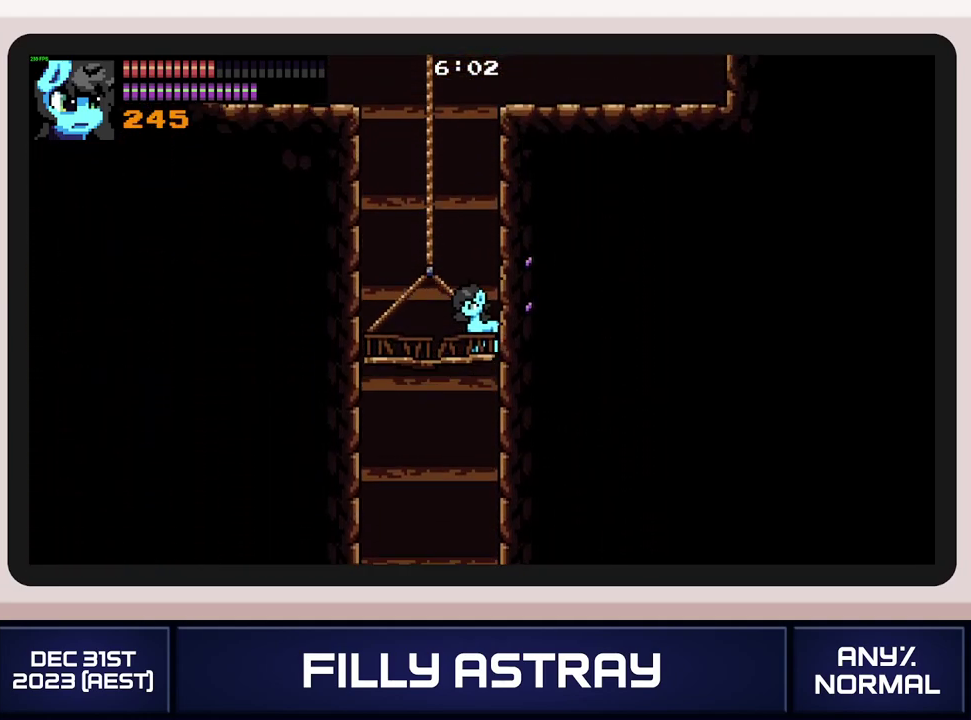
{"buttons": ["DPAD_UP"], "events": []}
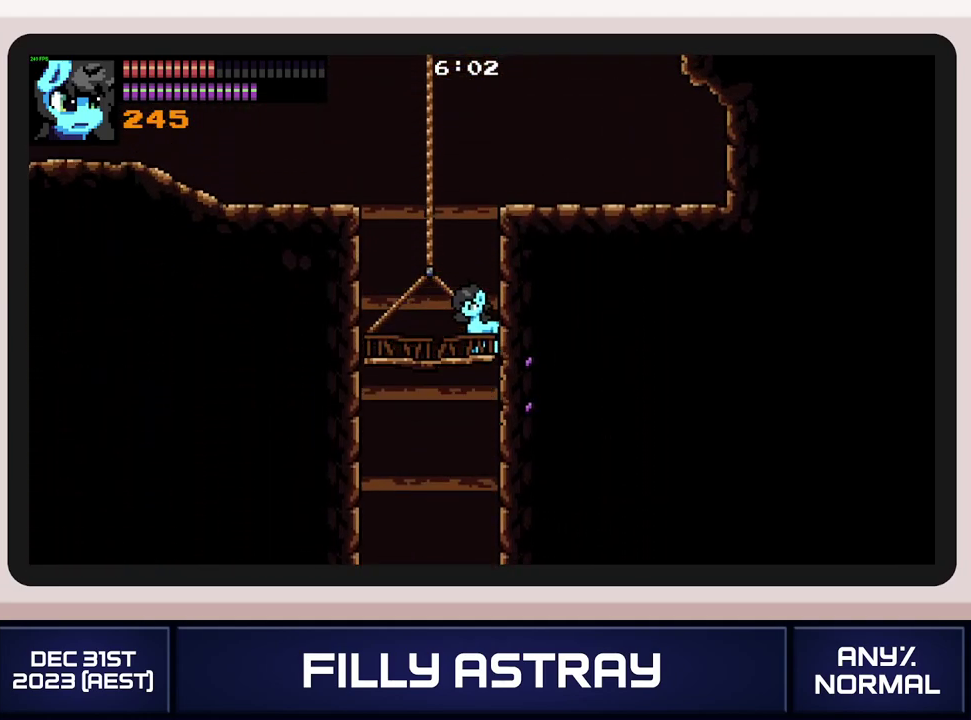
{"buttons": ["DPAD_DOWN", "DPAD_LEFT"], "events": [[50, "DPAD_LEFT", "down"], [100, "A", "down"], [333, "DPAD_UP", "up"], [433, "A", "up"], [467, "DPAD_DOWN", "down"]]}
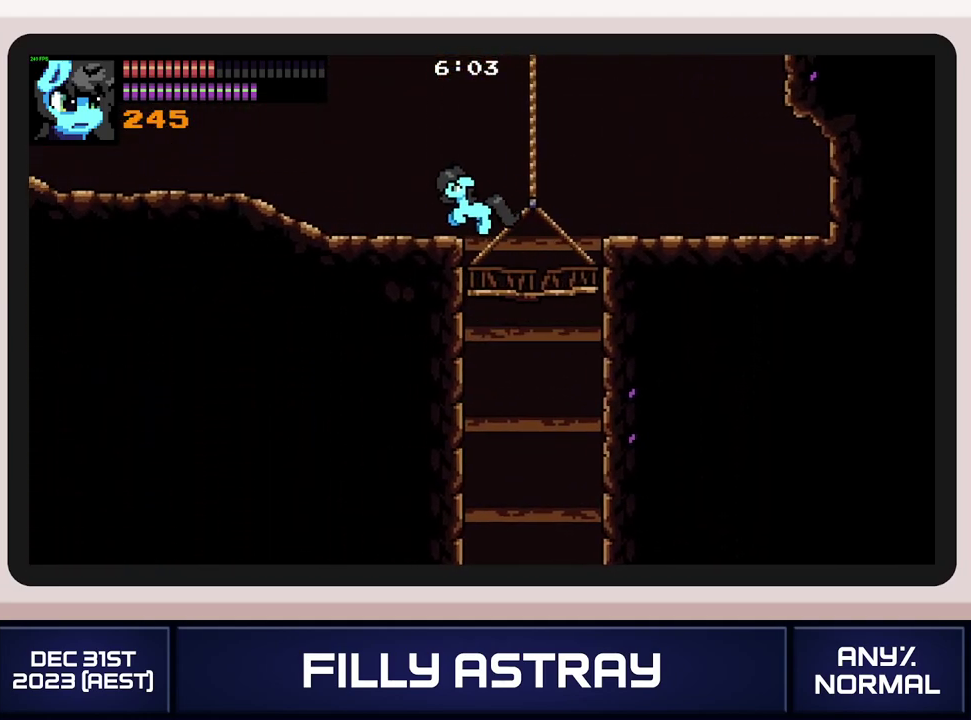
{"buttons": ["DPAD_DOWN", "DPAD_LEFT"], "events": [[50, "A", "down"], [367, "A", "up"]]}
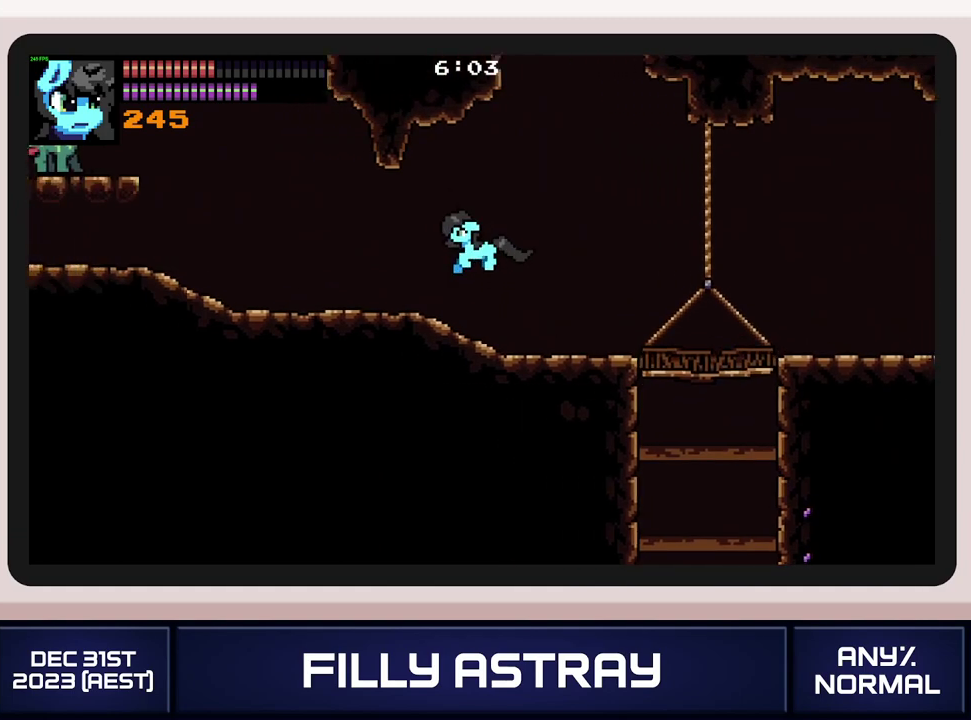
{"buttons": ["A", "DPAD_DOWN", "DPAD_LEFT"], "events": [[150, "A", "down"]]}
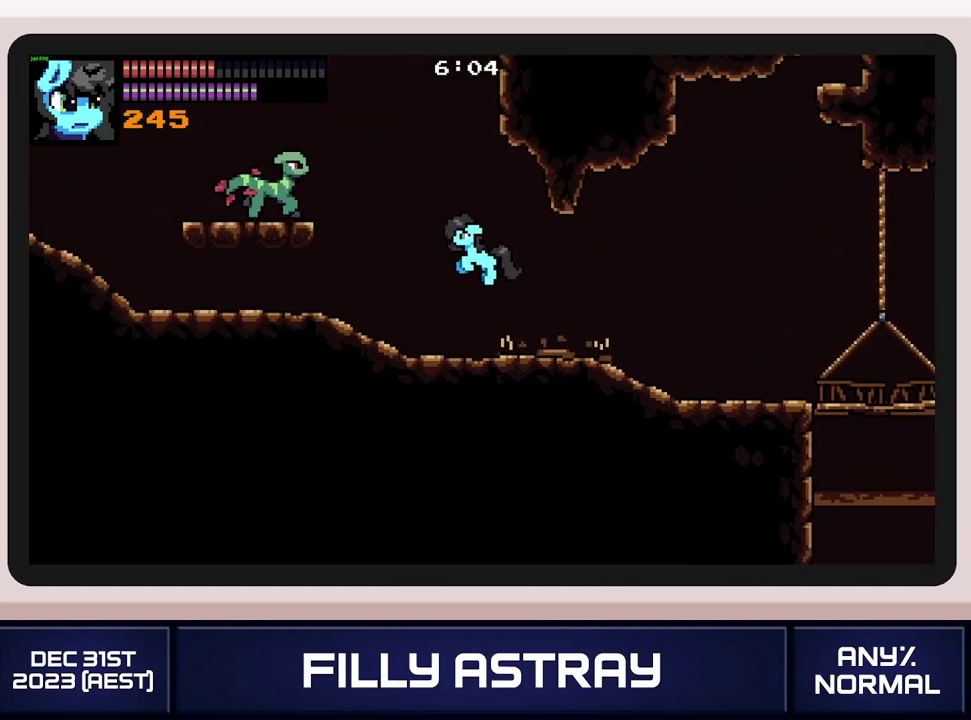
{"buttons": ["A", "DPAD_DOWN", "DPAD_LEFT"], "events": [[17, "A", "up"], [350, "A", "down"]]}
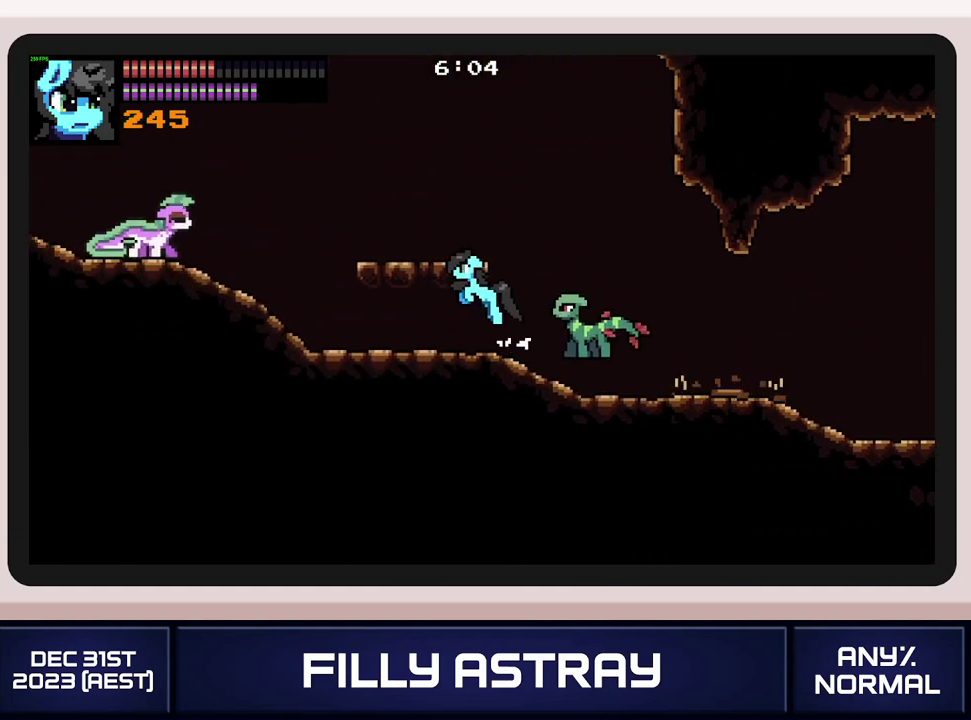
{"buttons": ["DPAD_LEFT"], "events": [[267, "DPAD_DOWN", "up"], [333, "A", "up"]]}
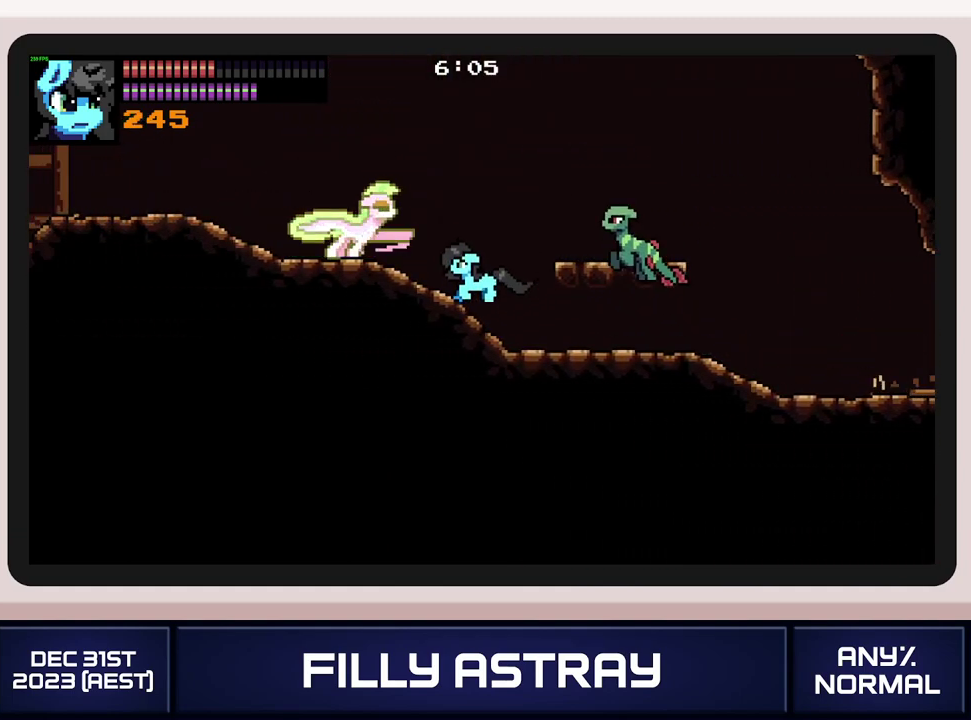
{"buttons": [], "events": [[250, "DPAD_LEFT", "up"], [267, "X", "down"], [367, "X", "up"], [417, "X", "down"], [501, "X", "up"]]}
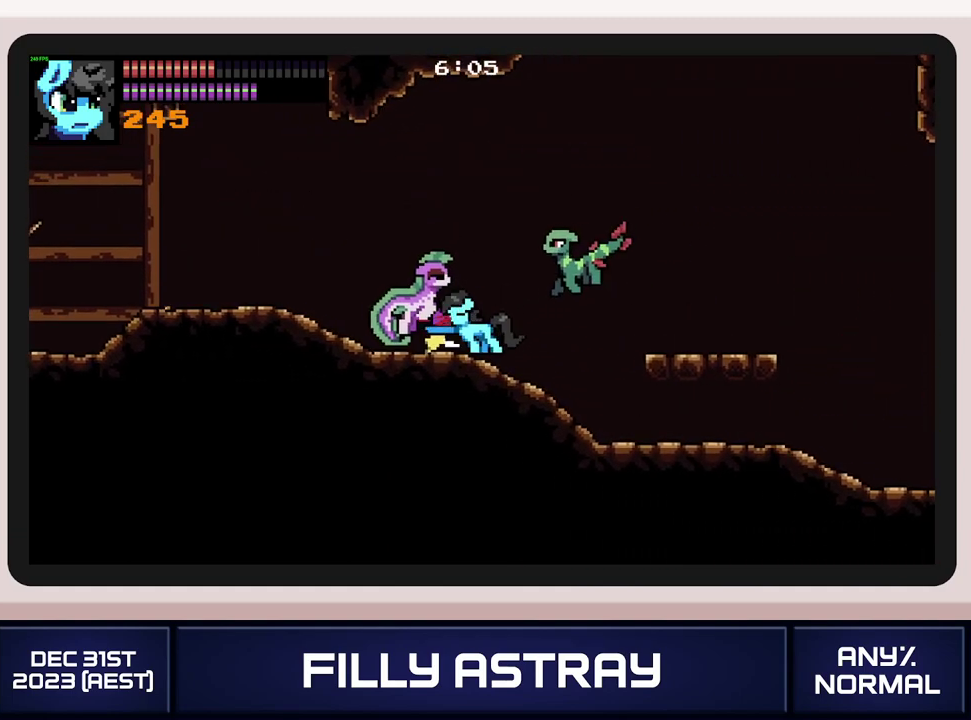
{"buttons": ["X", "DPAD_DOWN"], "events": [[50, "X", "down"], [133, "X", "up"], [183, "X", "down"], [233, "DPAD_DOWN", "down"], [267, "X", "up"], [317, "X", "down"]]}
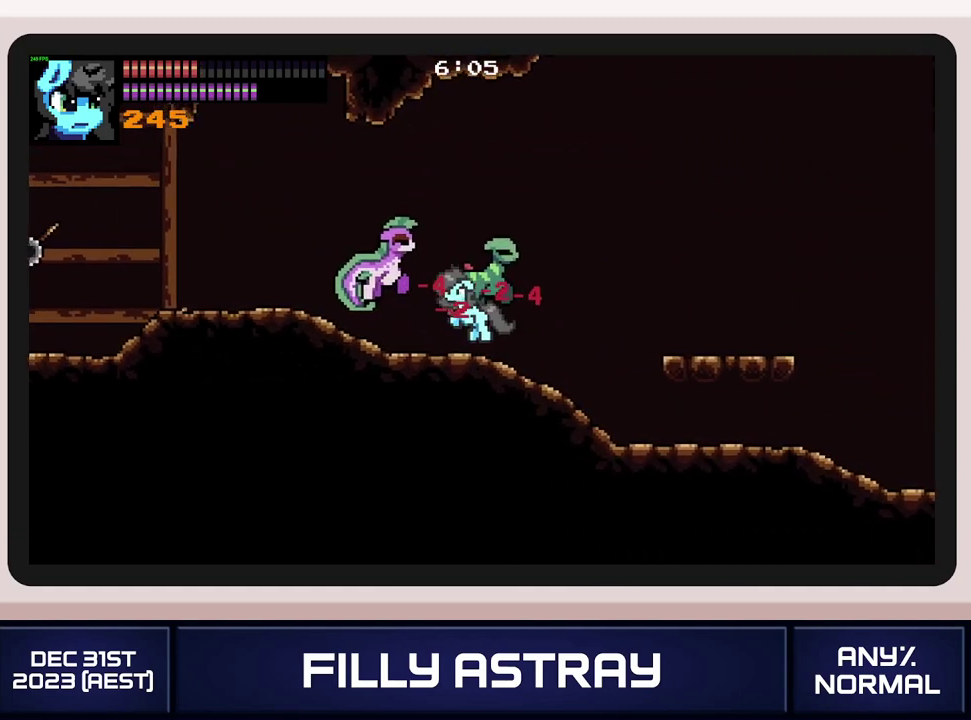
{"buttons": ["X", "DPAD_DOWN"], "events": [[150, "X", "up"], [200, "X", "down"]]}
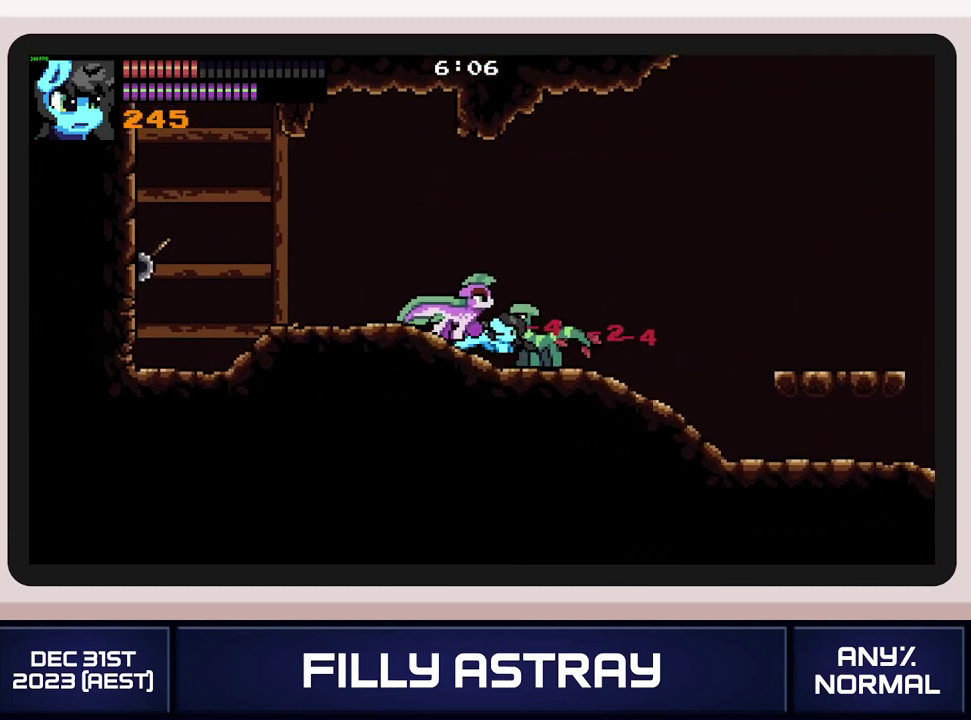
{"buttons": [], "events": [[417, "DPAD_DOWN", "up"], [417, "X", "up"]]}
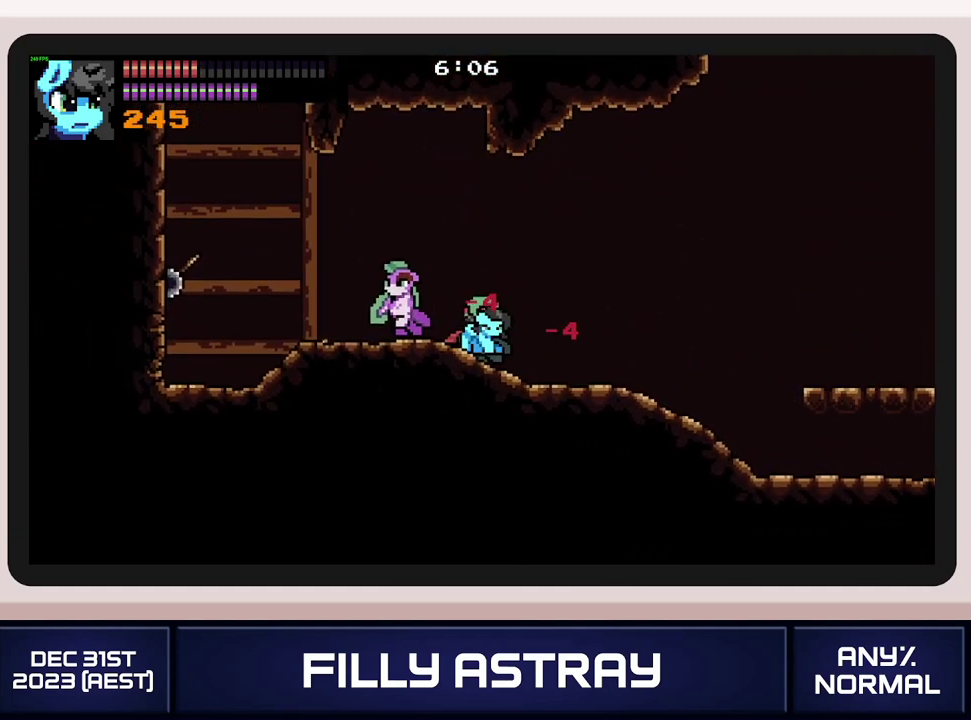
{"buttons": ["DPAD_DOWN", "DPAD_LEFT"], "events": [[50, "DPAD_LEFT", "down"], [250, "DPAD_DOWN", "down"], [317, "A", "down"], [434, "A", "up"]]}
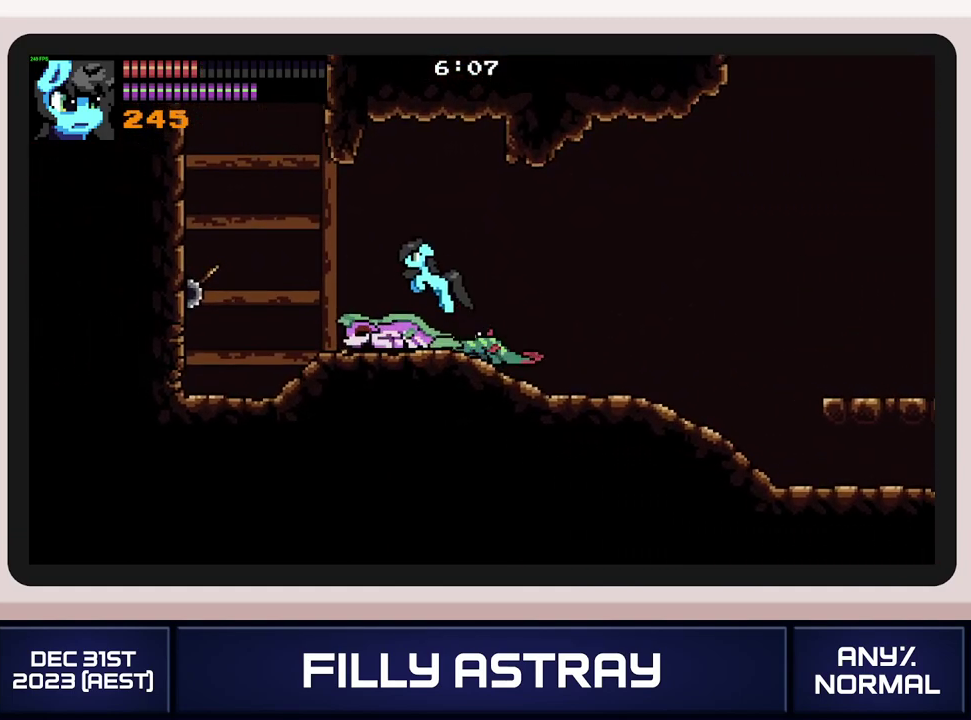
{"buttons": [], "events": [[16, "DPAD_DOWN", "up"], [116, "DPAD_LEFT", "up"], [350, "X", "down"], [450, "X", "up"]]}
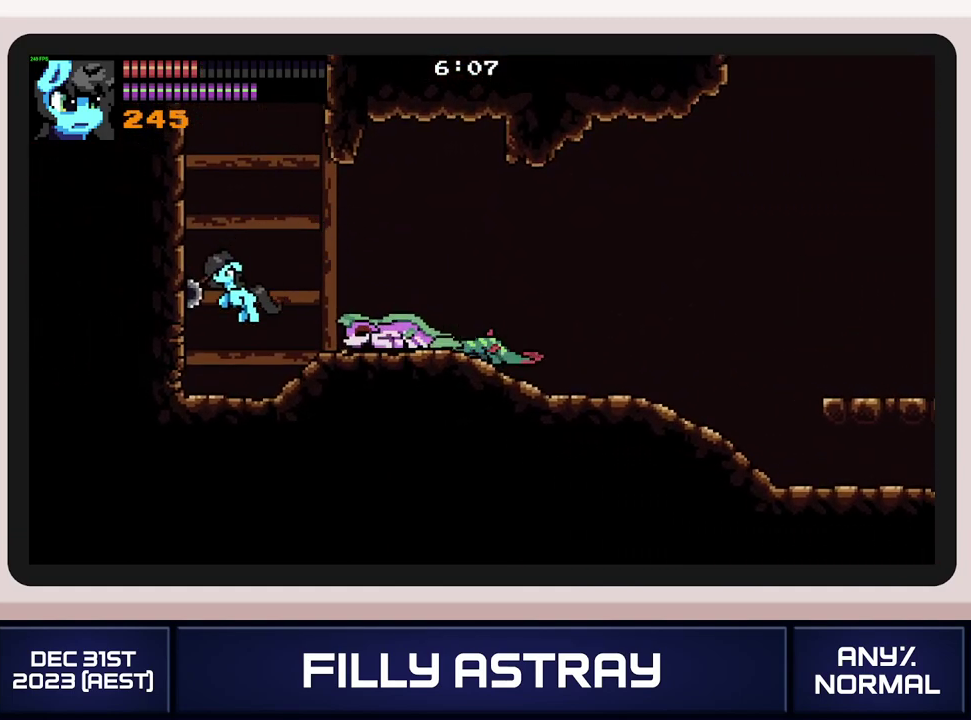
{"buttons": ["X"], "events": [[17, "DPAD_LEFT", "down"], [17, "X", "down"], [117, "X", "up"], [167, "X", "down"], [217, "DPAD_LEFT", "up"], [367, "X", "up"], [434, "X", "down"]]}
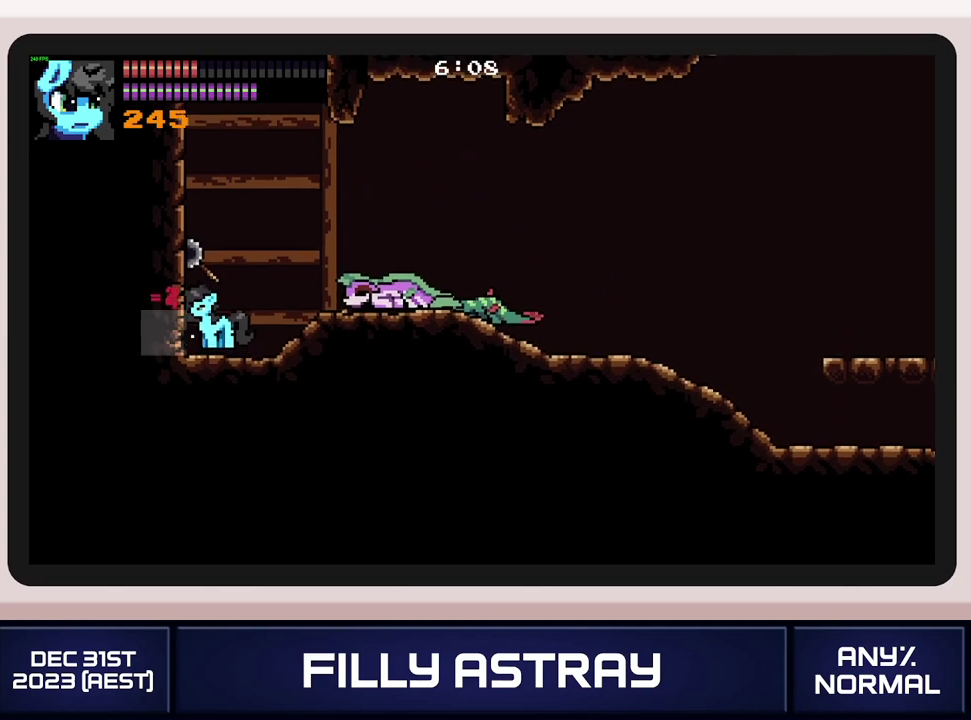
{"buttons": [], "events": [[150, "X", "up"], [200, "X", "down"], [300, "X", "up"], [350, "X", "down"], [433, "X", "up"]]}
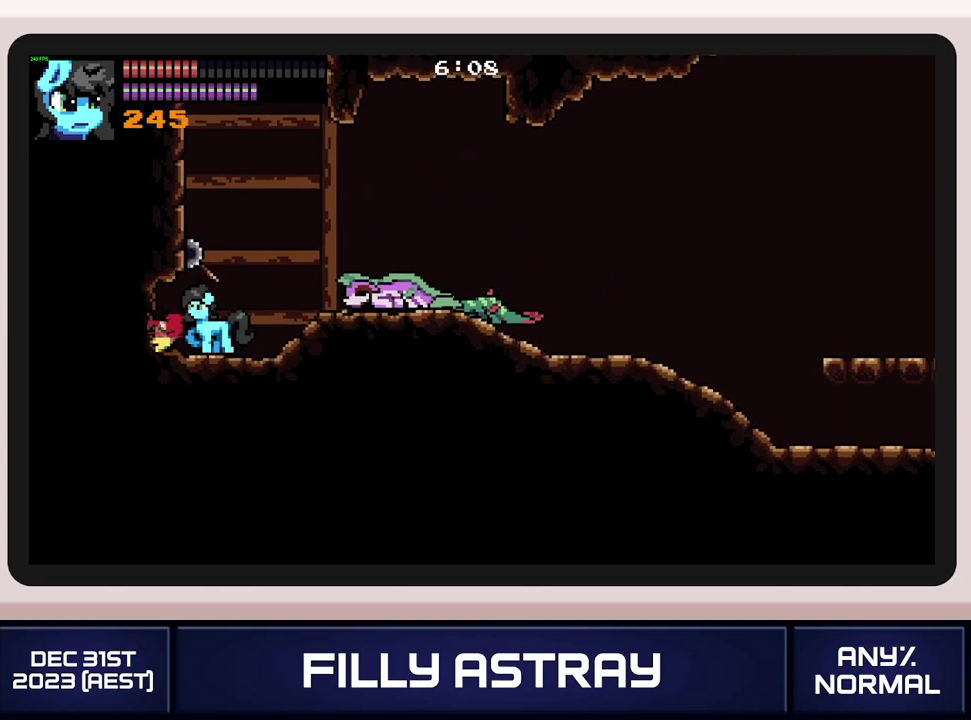
{"buttons": ["DPAD_LEFT"], "events": [[200, "DPAD_LEFT", "down"]]}
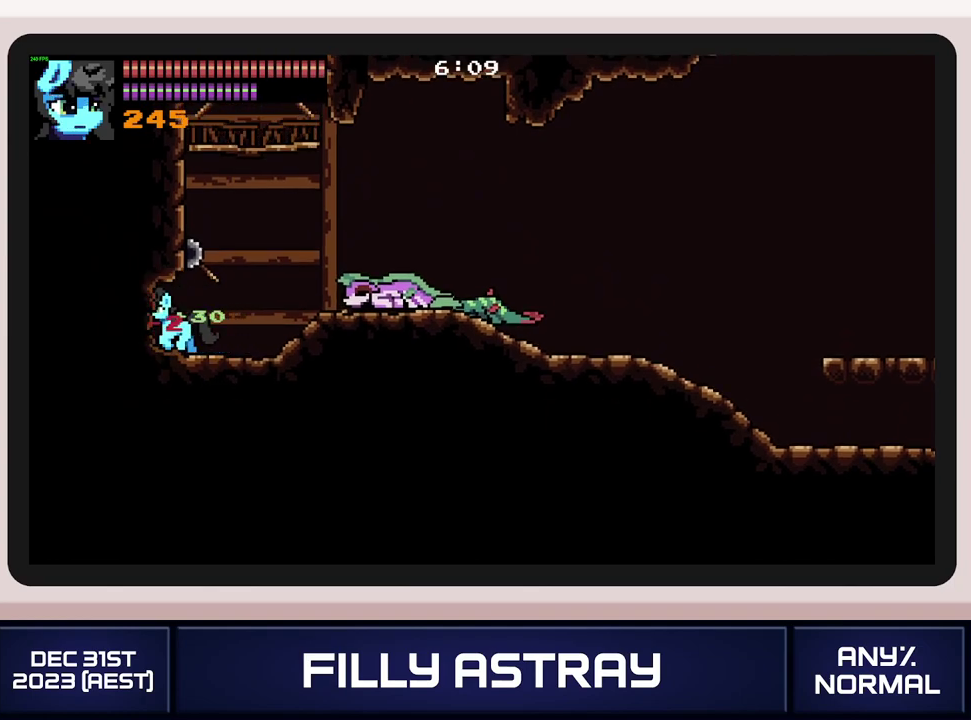
{"buttons": [], "events": [[16, "DPAD_LEFT", "up"], [116, "DPAD_RIGHT", "down"], [400, "DPAD_RIGHT", "up"]]}